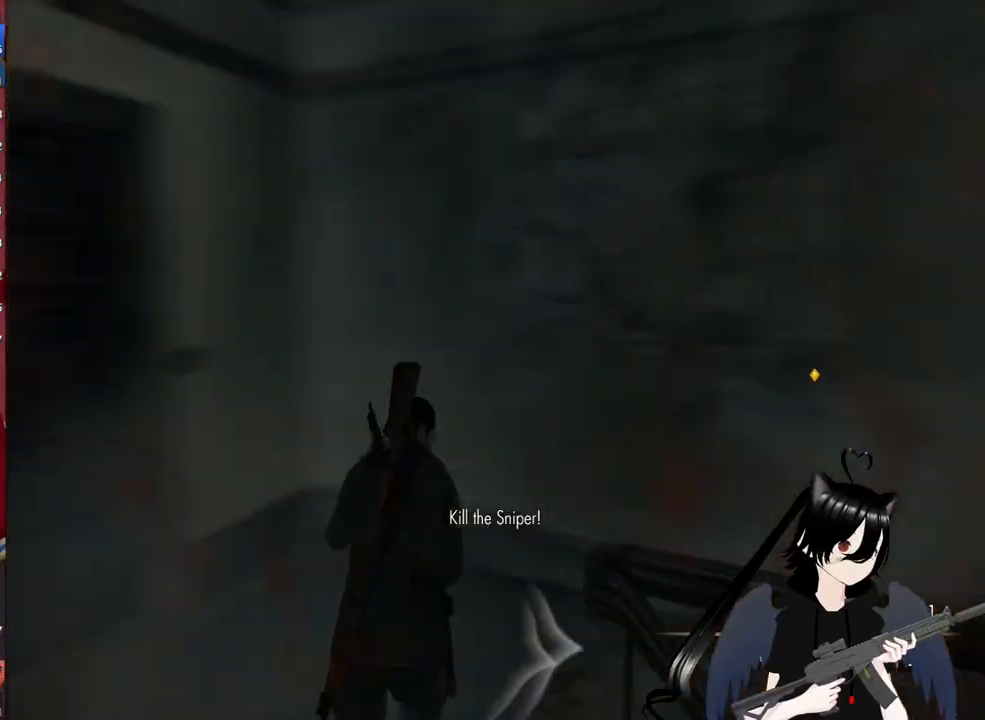
Gameplay with keyboard and mouse; each line is a JSON object with the keys and mouse buttons held at the frame after it. "events" lists presses ("down") and releases ("up") of "1", "2", "3", "4", "5", "a", "alt", "c", "caps_lock", "ctrl", "d", "e", "f", "g", "q", "r", "s", "shift", "space", "t", "tab", "v", "w", "x", "z", "mouse_left", "mouse_wheel" and "mouse_right" between this image and that frame as [ms after this image, input, new state], when the widget could be followed in between. "mouse_left", "mouse_wheel", "mouse_right" = the "left", "wheel", "right" buttons of the "mouse" list. No other keys are recorded. "wheel" means that the mouse wheel is clicked or scrolled. "mouse_move" is the direction in which the mouse moves at that frame (one of eight, or "still"), when it could be read.
{"keys": ["w"], "mouse": [], "mouse_move": "left", "events": [[380, "4", "down"], [480, "4", "up"]]}
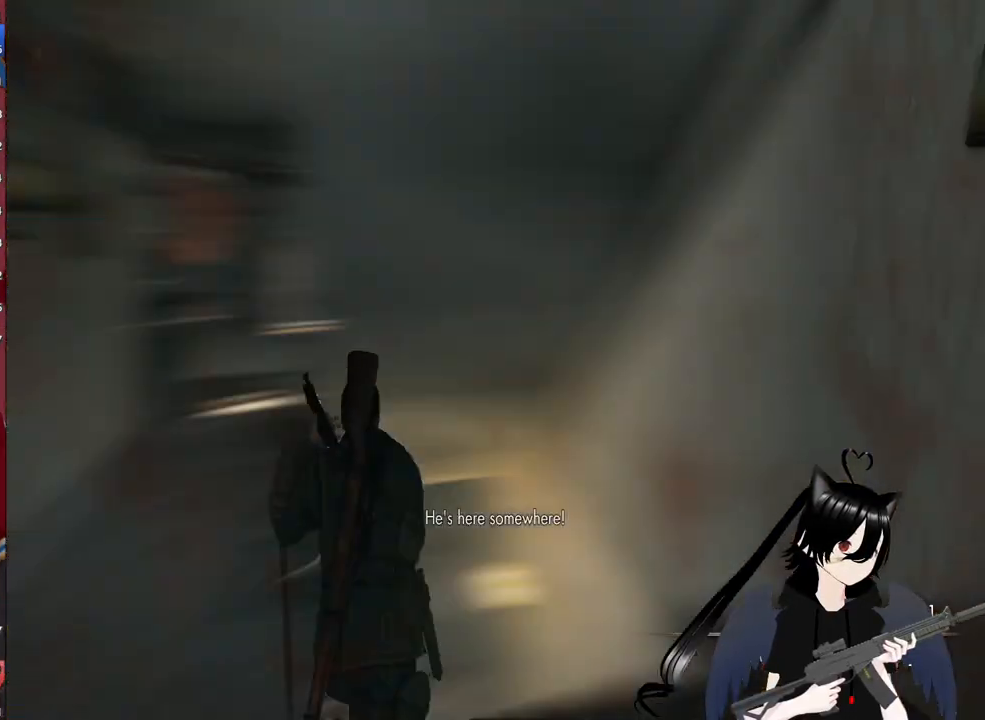
{"keys": ["w"], "mouse": [], "mouse_move": "right", "events": []}
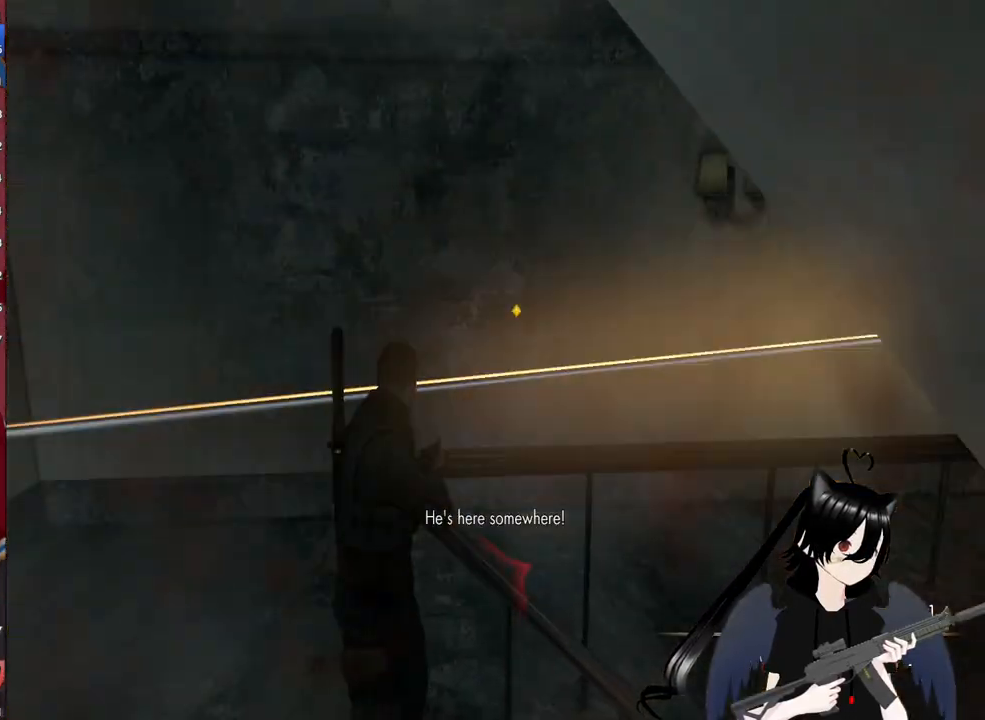
{"keys": ["w"], "mouse": [], "mouse_move": "right", "events": []}
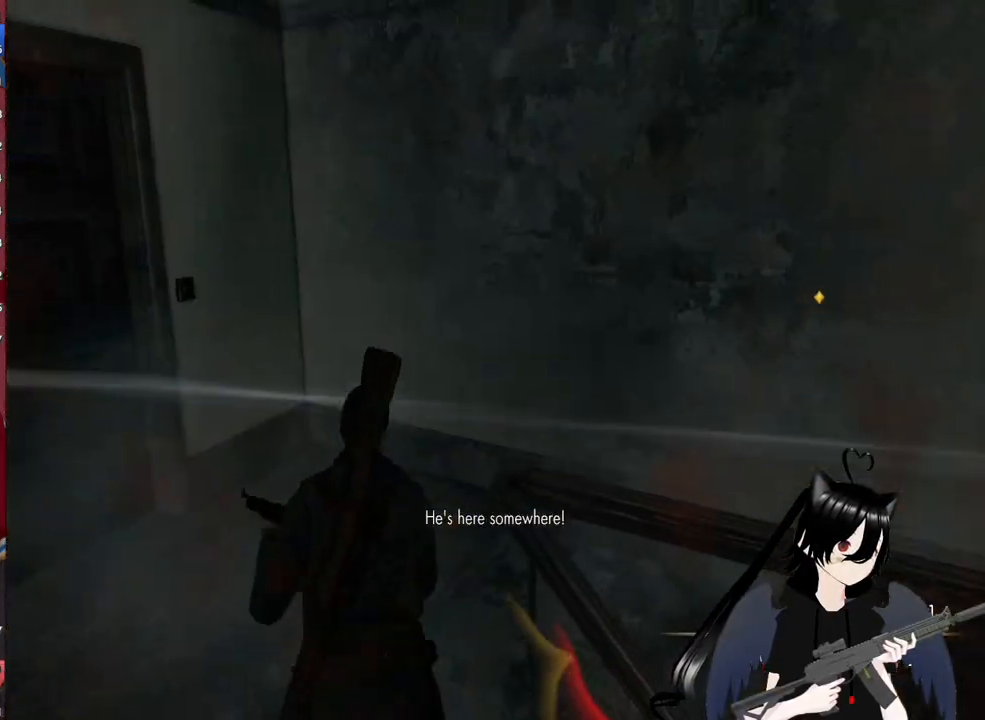
{"keys": ["w"], "mouse": [], "mouse_move": "right", "events": []}
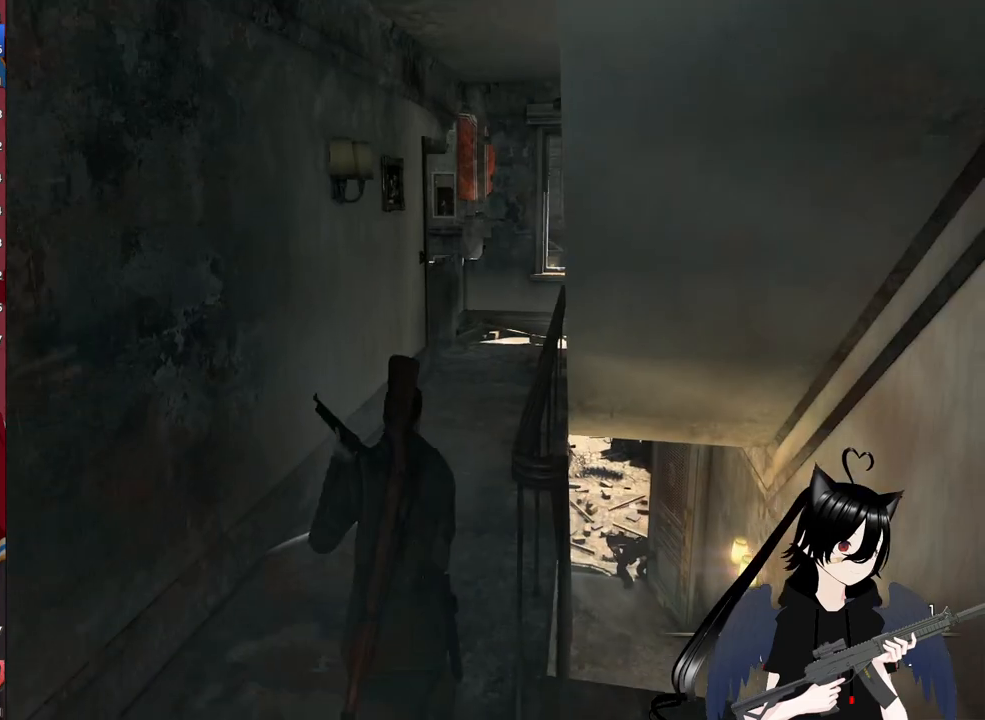
{"keys": ["shift", "w"], "mouse": [], "mouse_move": "still", "events": [[460, "shift", "down"]]}
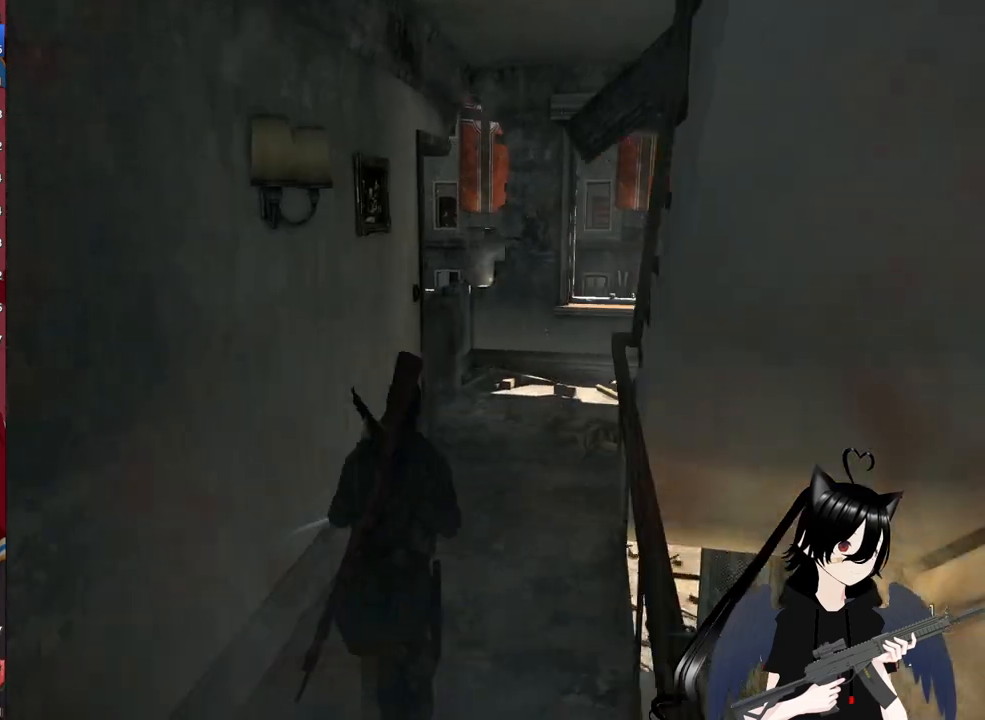
{"keys": ["shift", "w"], "mouse": [], "mouse_move": "still", "events": []}
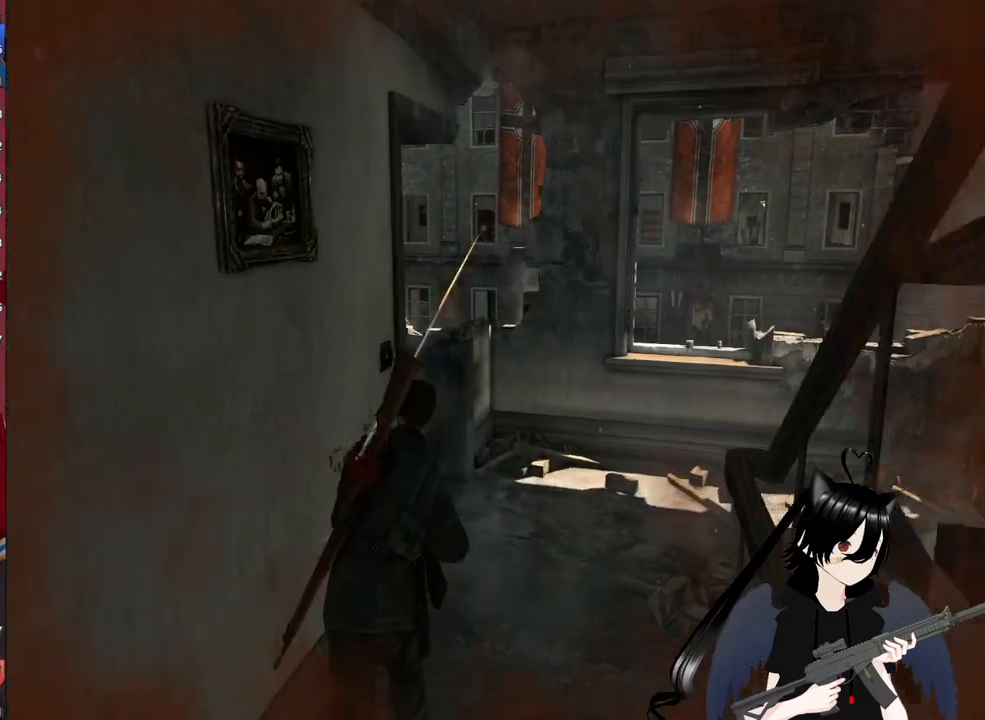
{"keys": ["w"], "mouse": [], "mouse_move": "left", "events": [[240, "shift", "up"]]}
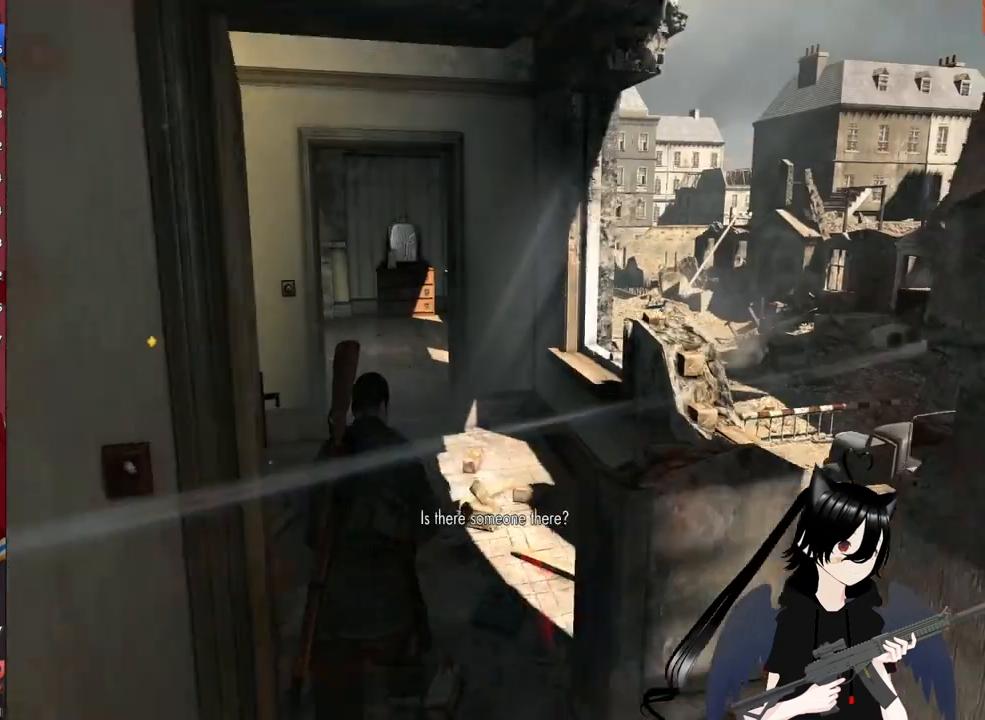
{"keys": ["shift", "w"], "mouse": [], "mouse_move": "still", "events": [[220, "shift", "down"]]}
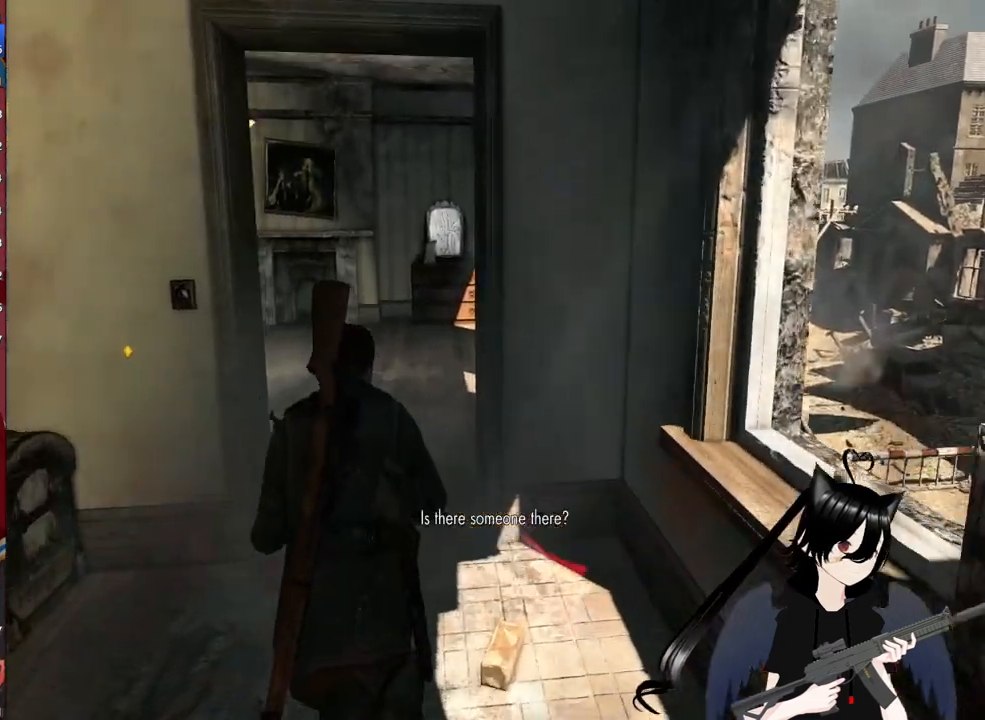
{"keys": ["shift", "w"], "mouse": [], "mouse_move": "left", "events": []}
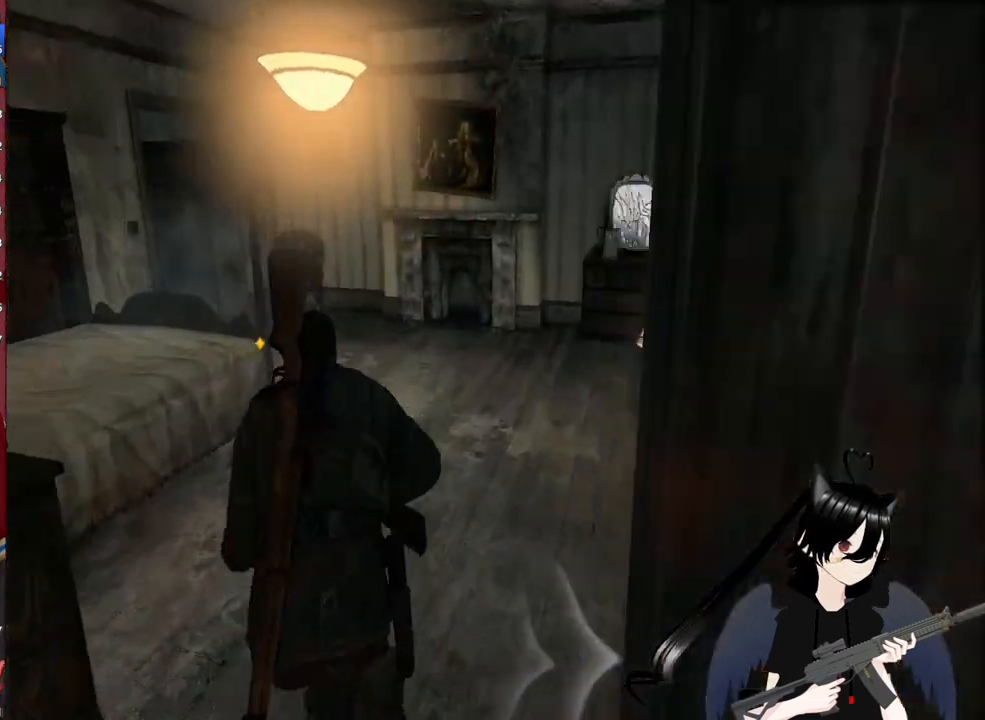
{"keys": ["shift", "w"], "mouse": [], "mouse_move": "left", "events": []}
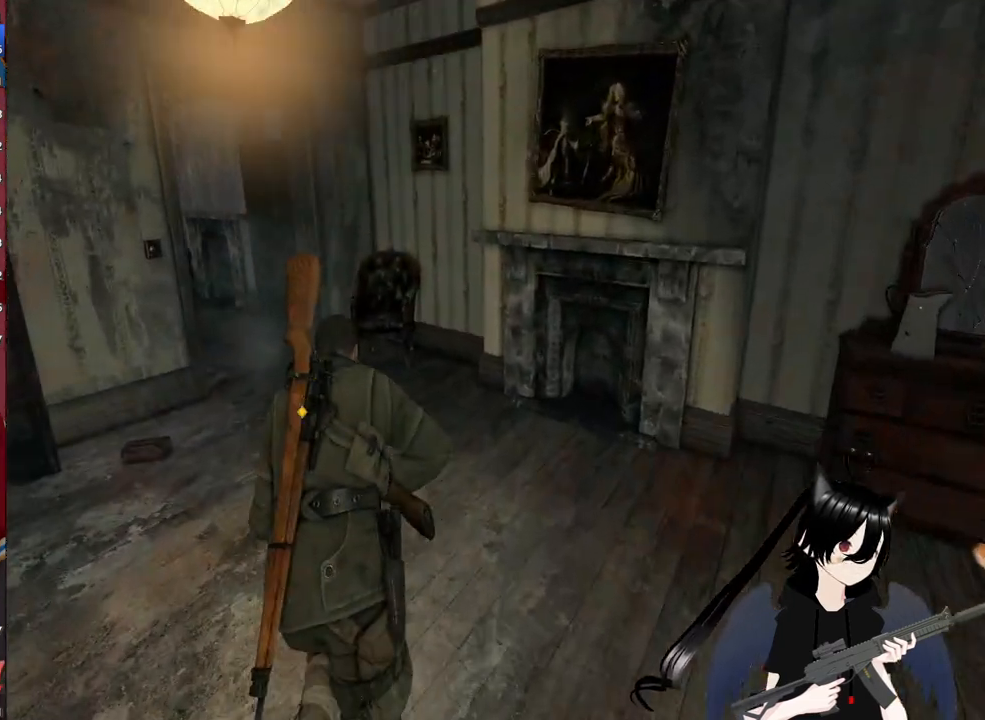
{"keys": ["w"], "mouse": [], "mouse_move": "still", "events": [[260, "shift", "up"]]}
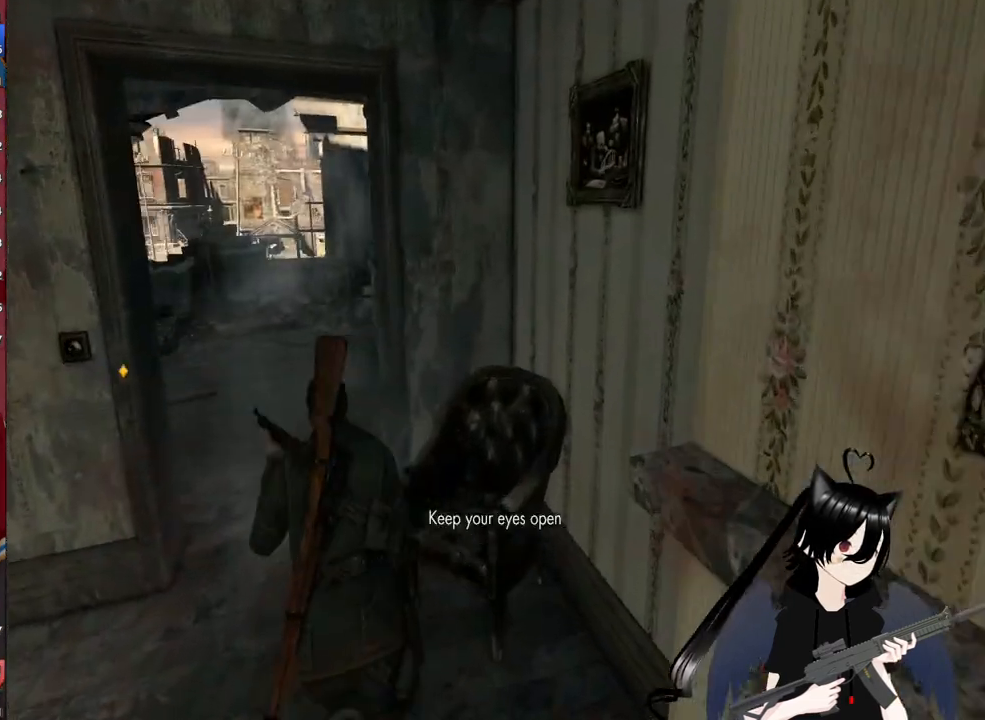
{"keys": ["d", "w"], "mouse": [], "mouse_move": "still", "events": [[460, "d", "down"]]}
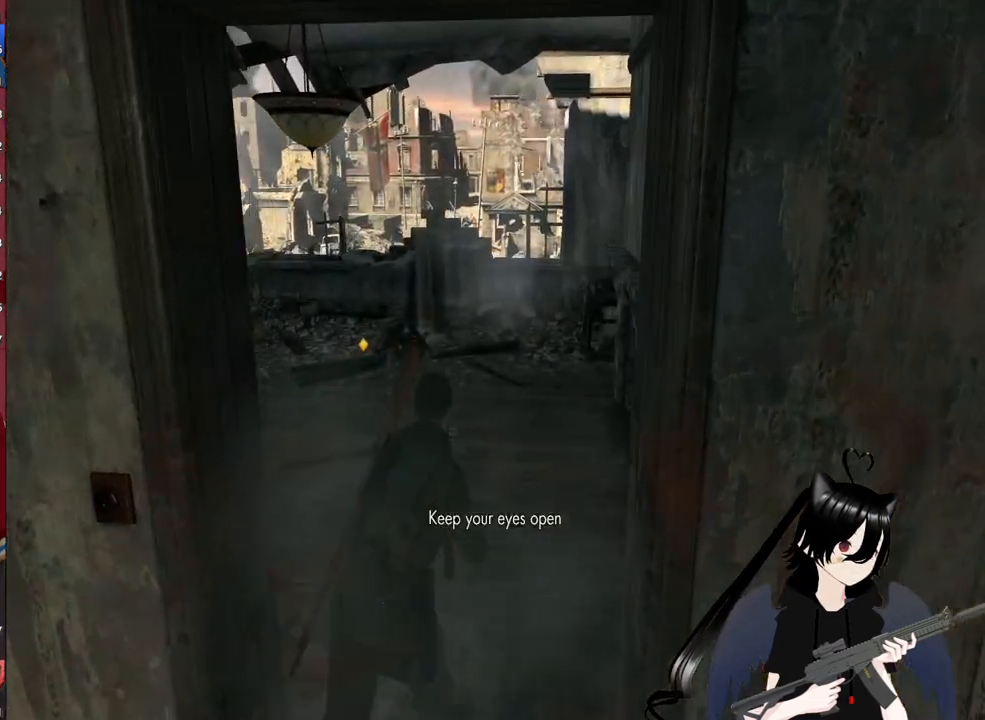
{"keys": ["shift", "w"], "mouse": [], "mouse_move": "still", "events": [[100, "d", "up"], [380, "shift", "down"]]}
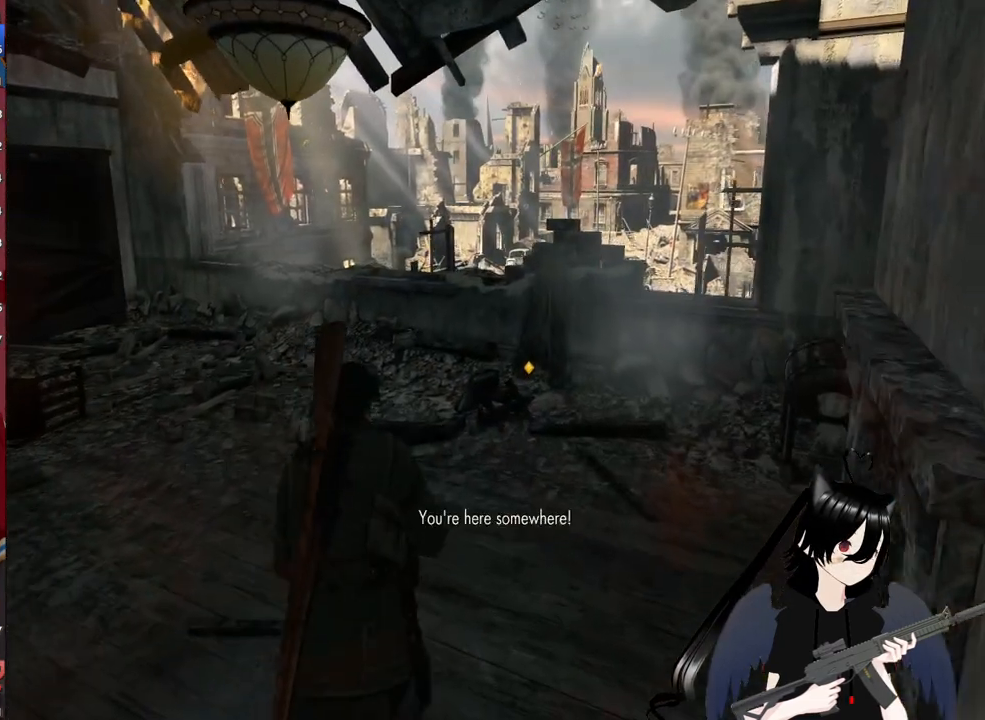
{"keys": ["shift", "w"], "mouse": [], "mouse_move": "still", "events": []}
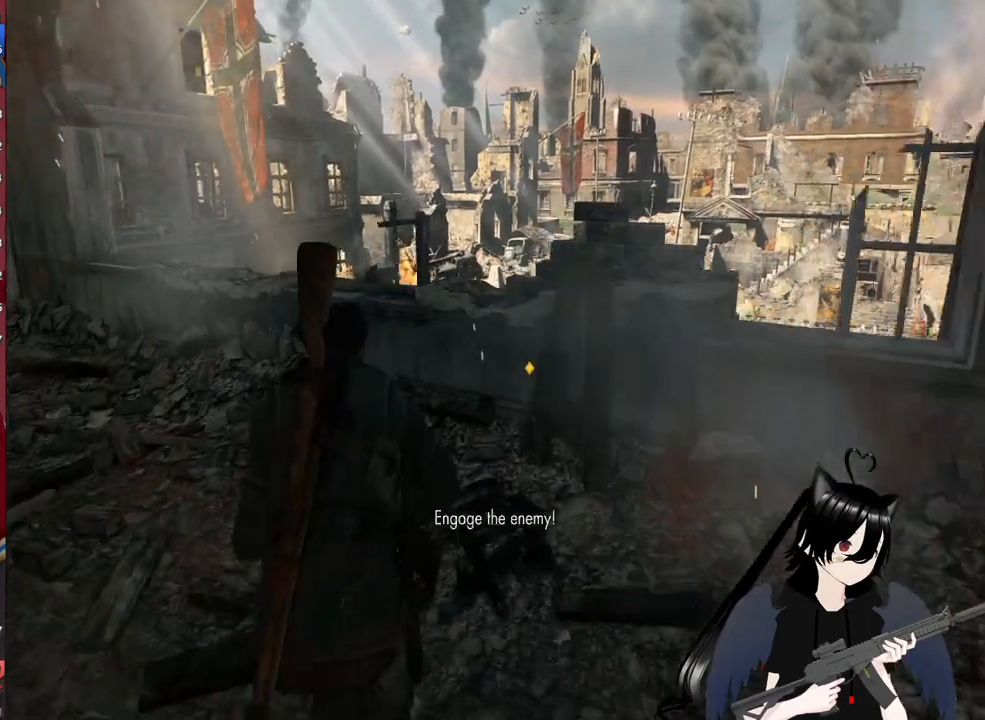
{"keys": ["space", "w"], "mouse": [], "mouse_move": "still", "events": [[140, "shift", "up"], [220, "space", "down"], [340, "space", "up"], [420, "space", "down"]]}
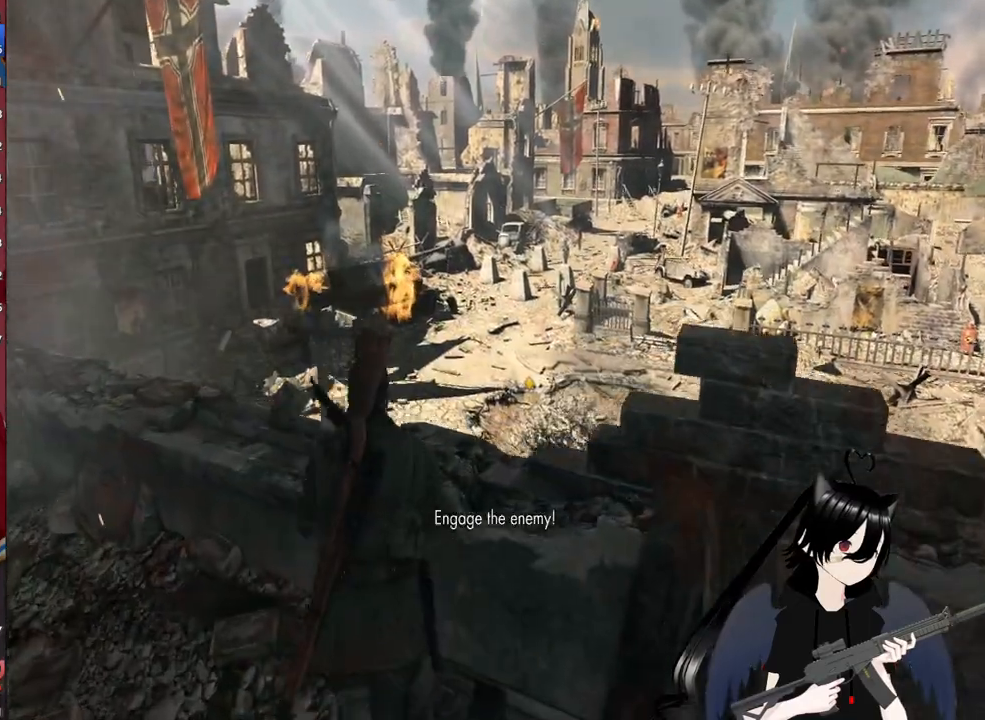
{"keys": ["space", "w"], "mouse": [], "mouse_move": "still", "events": [[60, "space", "up"], [160, "space", "down"], [300, "space", "up"], [440, "space", "down"]]}
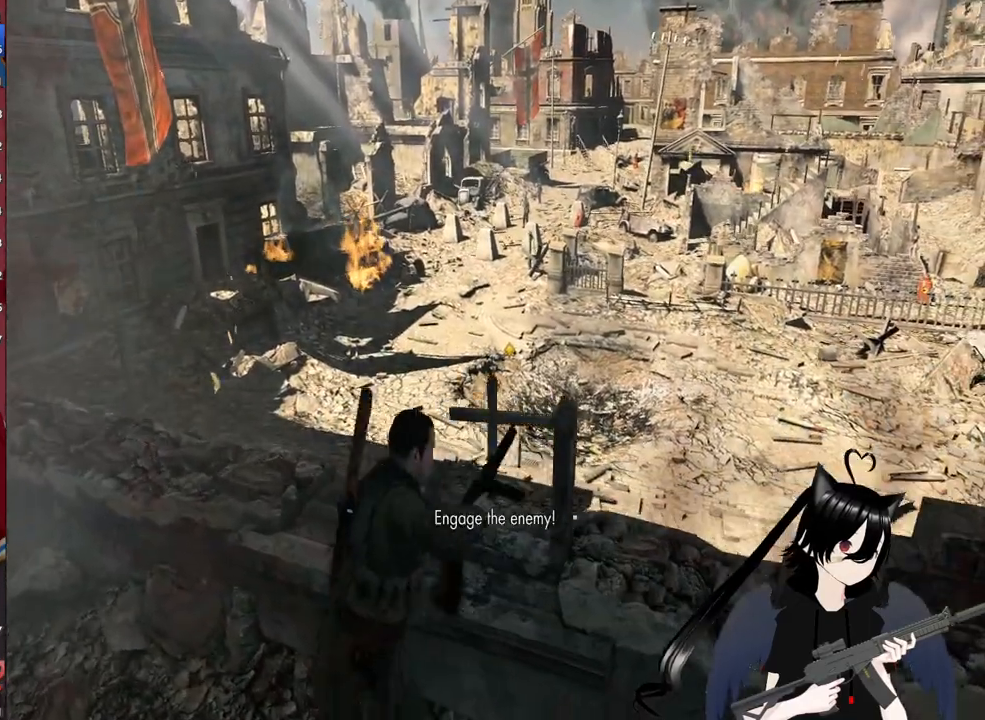
{"keys": ["w"], "mouse": [], "mouse_move": "down-right", "events": [[40, "space", "up"], [80, "a", "down"], [160, "a", "up"]]}
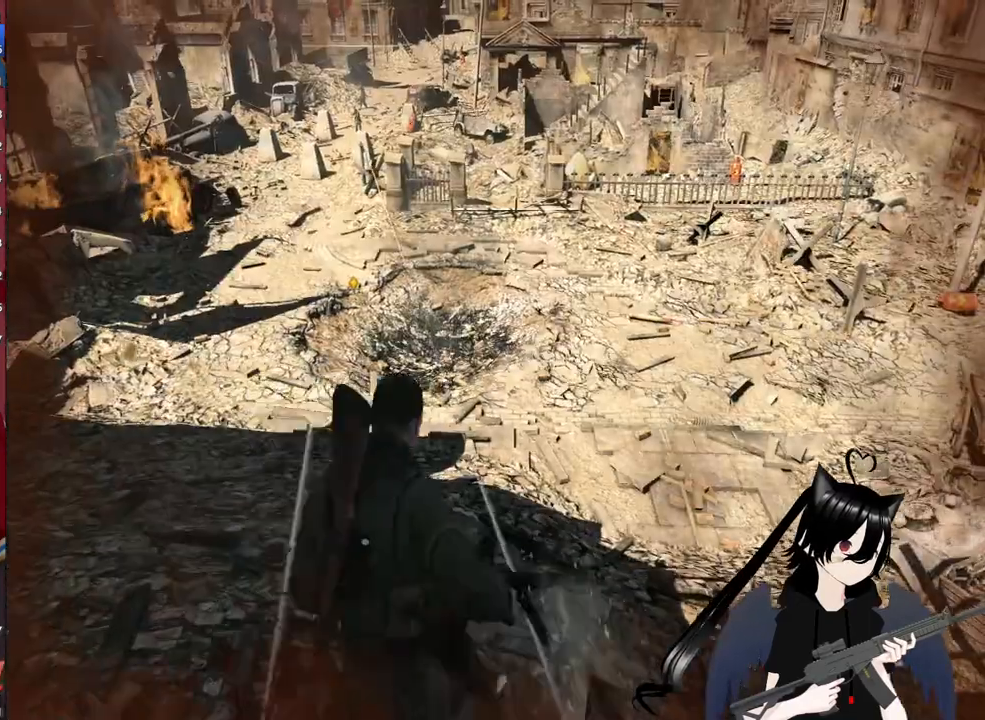
{"keys": ["shift", "w"], "mouse": [], "mouse_move": "still", "events": [[180, "shift", "down"]]}
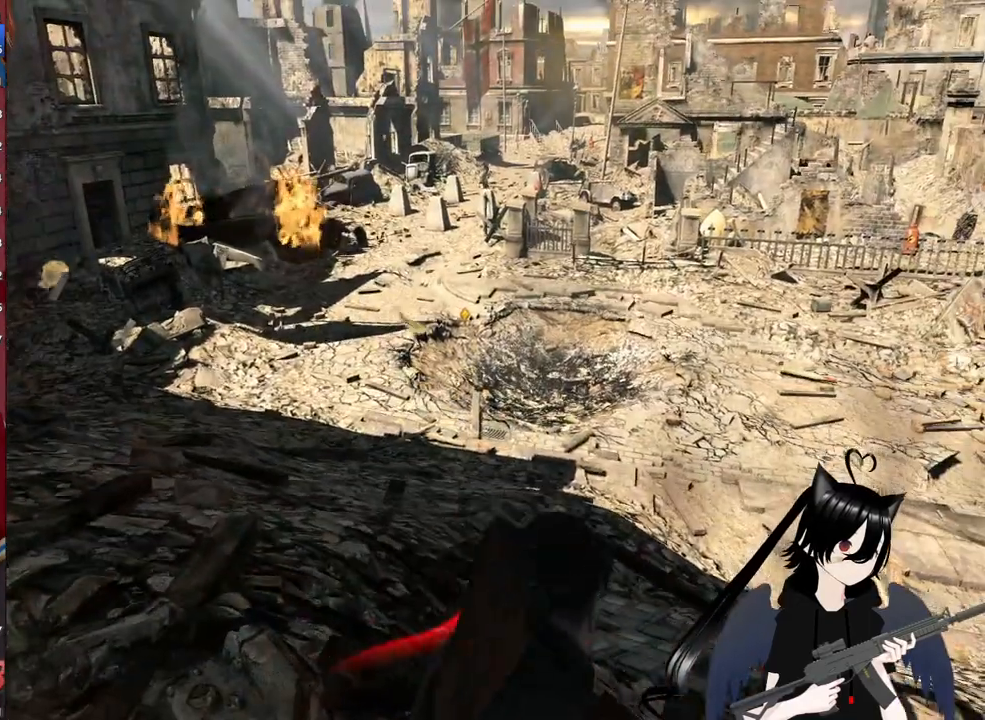
{"keys": ["shift", "w"], "mouse": [], "mouse_move": "still", "events": [[260, "shift", "up"], [440, "shift", "down"]]}
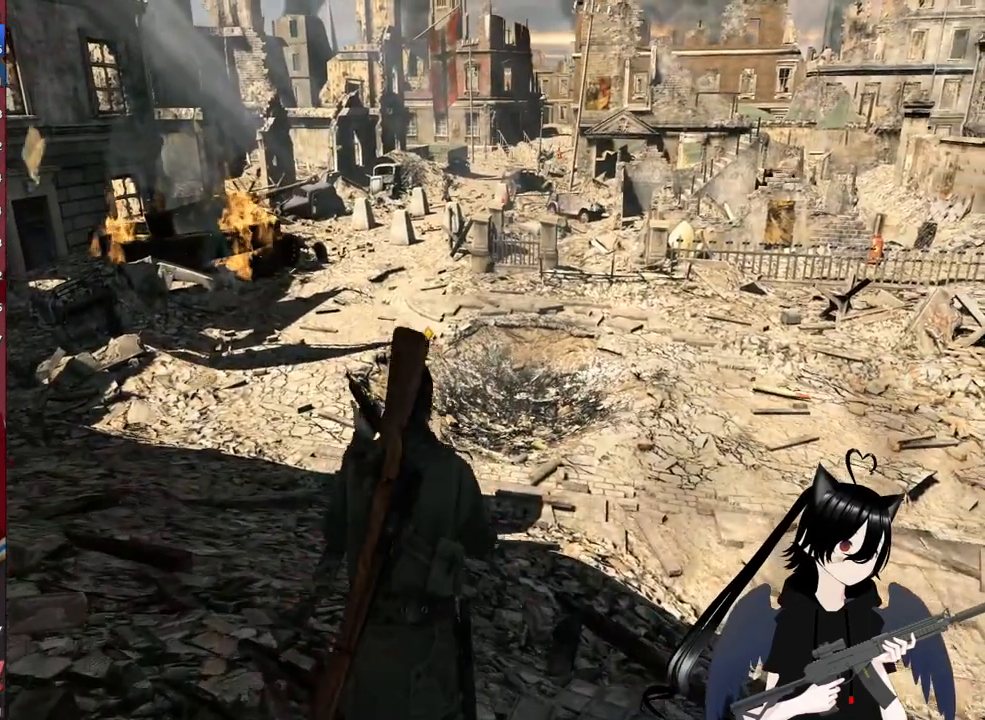
{"keys": ["shift", "w"], "mouse": [], "mouse_move": "still", "events": []}
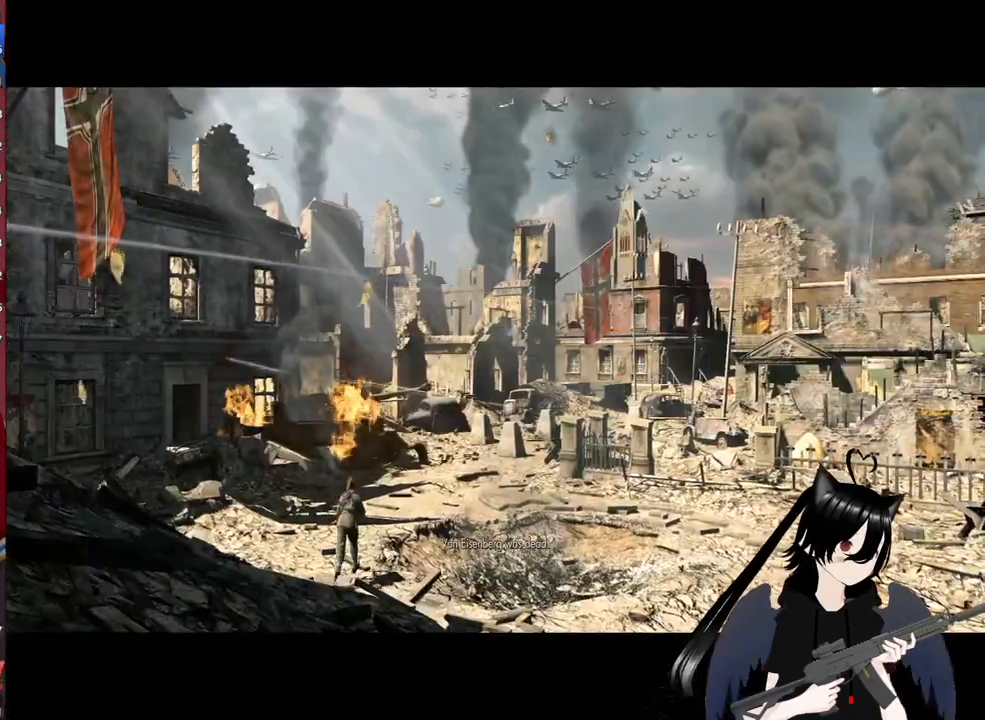
{"keys": [], "mouse": [], "mouse_move": "still", "events": [[320, "shift", "up"], [420, "w", "up"]]}
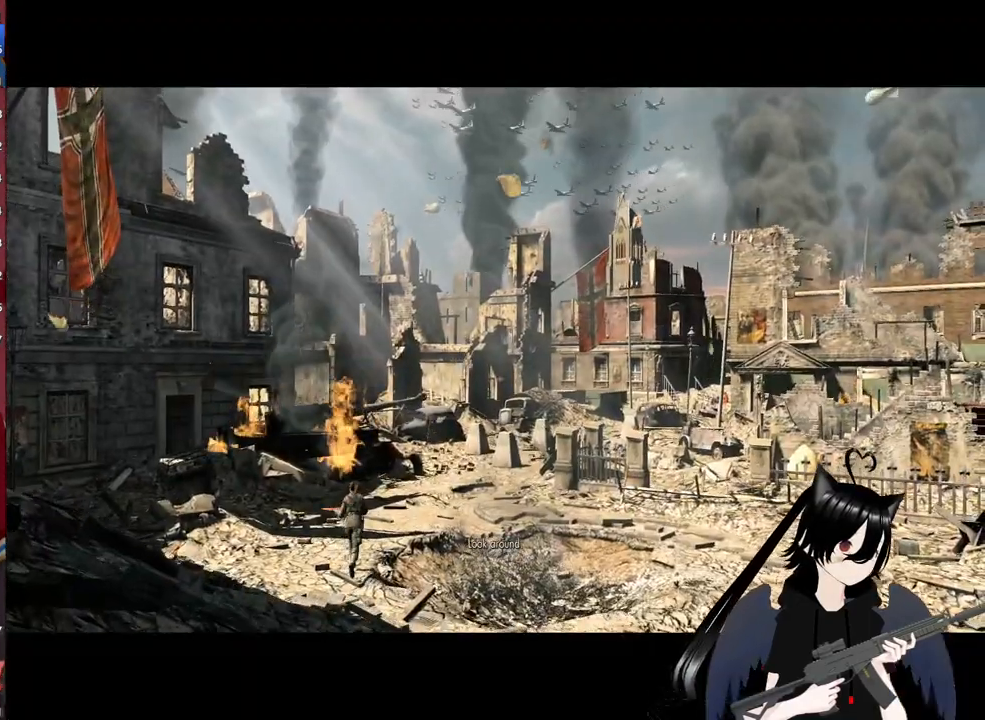
{"keys": [], "mouse": [], "mouse_move": "still", "events": []}
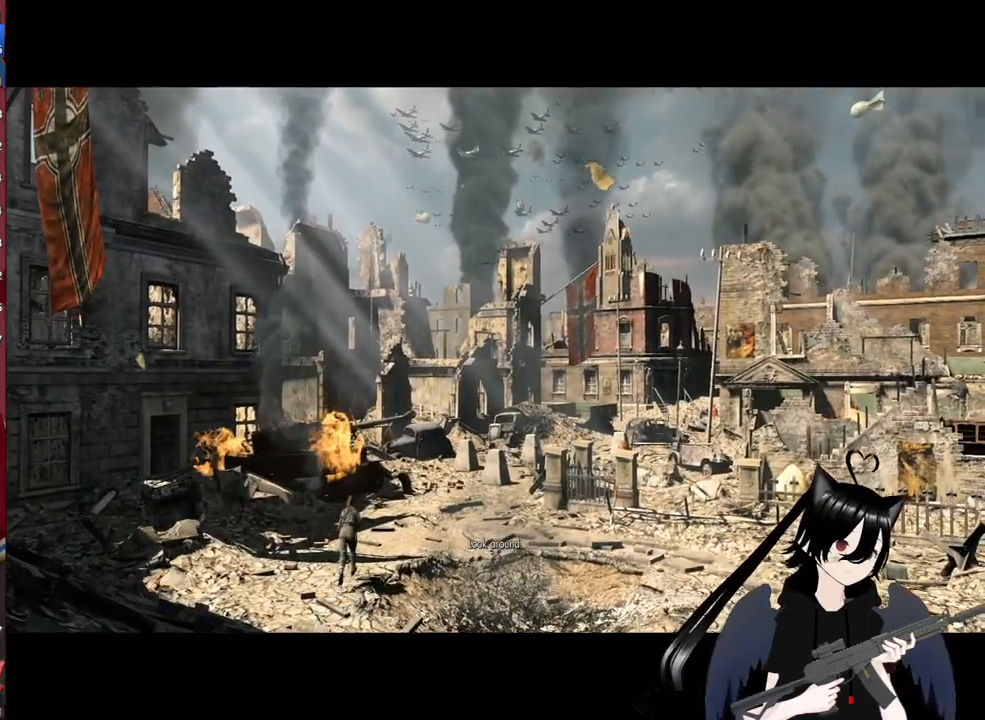
{"keys": [], "mouse": [], "mouse_move": "still", "events": []}
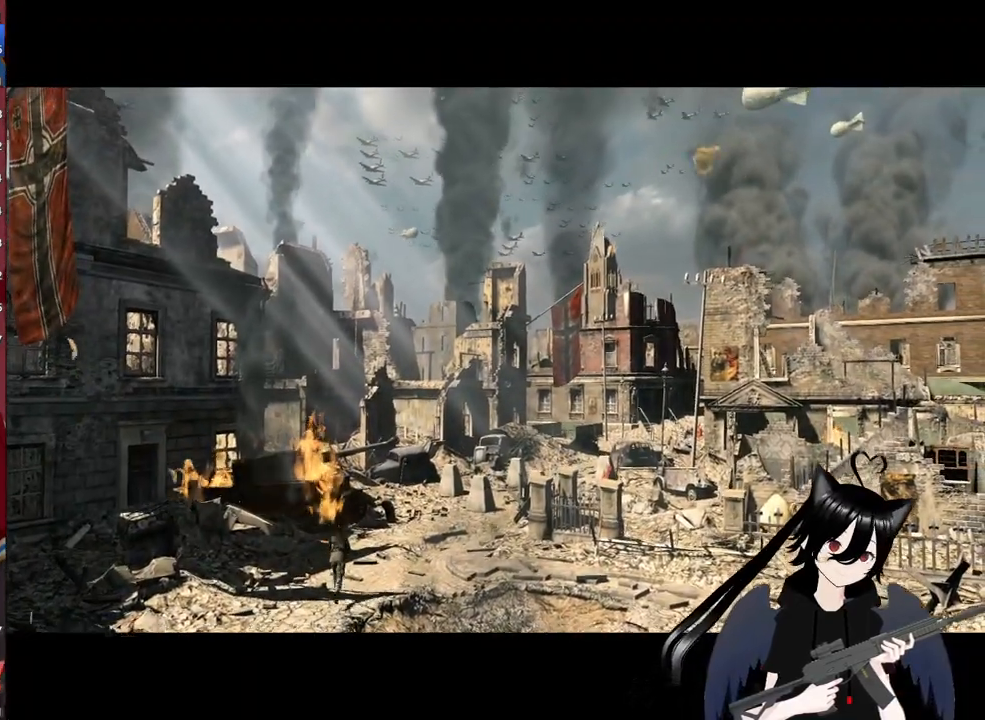
{"keys": [], "mouse": [], "mouse_move": "still", "events": []}
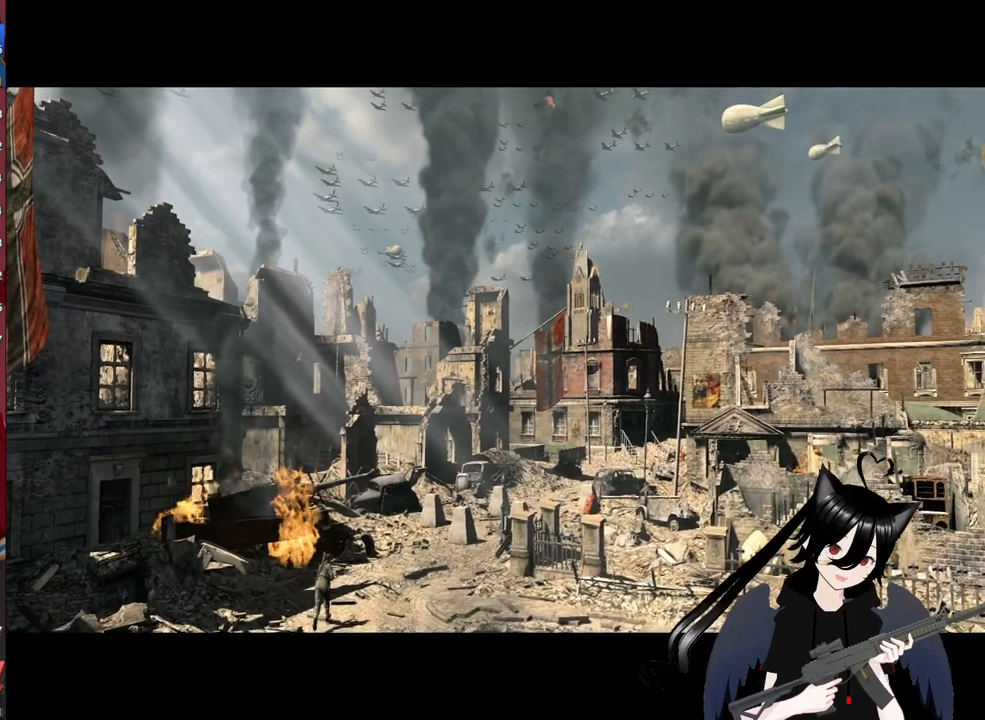
{"keys": [], "mouse": [], "mouse_move": "still", "events": []}
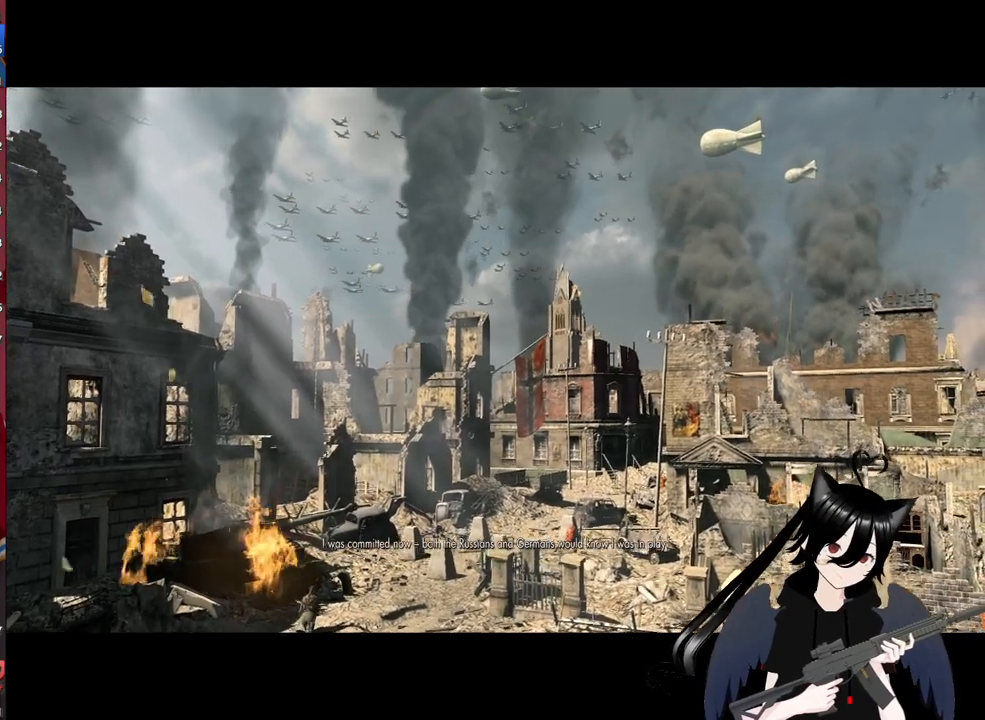
{"keys": [], "mouse": [], "mouse_move": "still", "events": []}
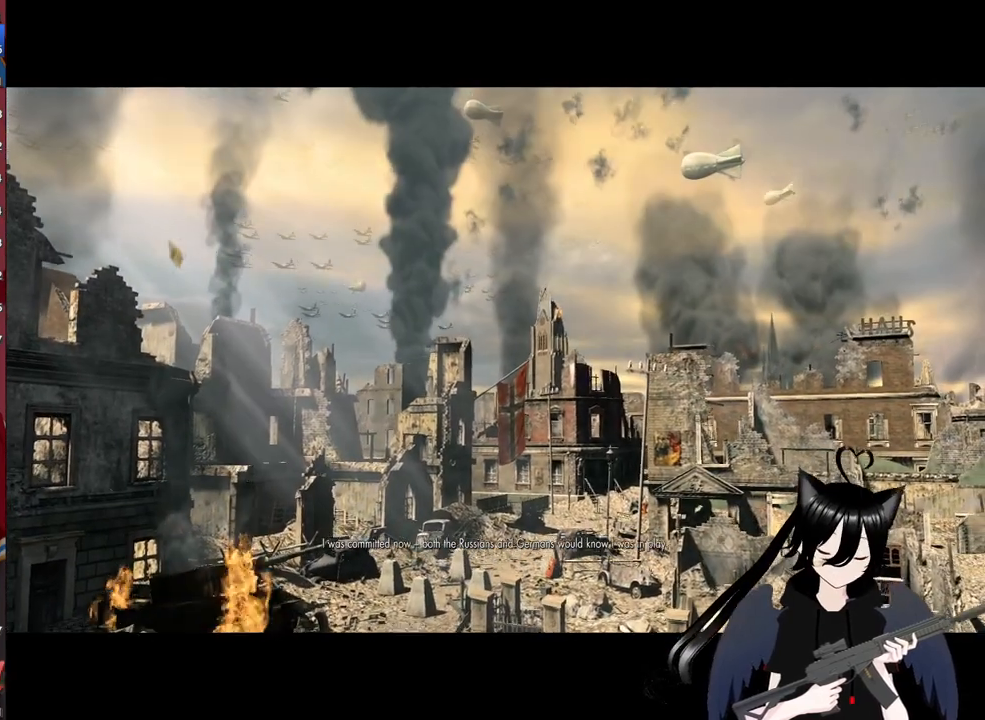
{"keys": [], "mouse": [], "mouse_move": "still", "events": [[280, "space", "down"], [420, "space", "up"]]}